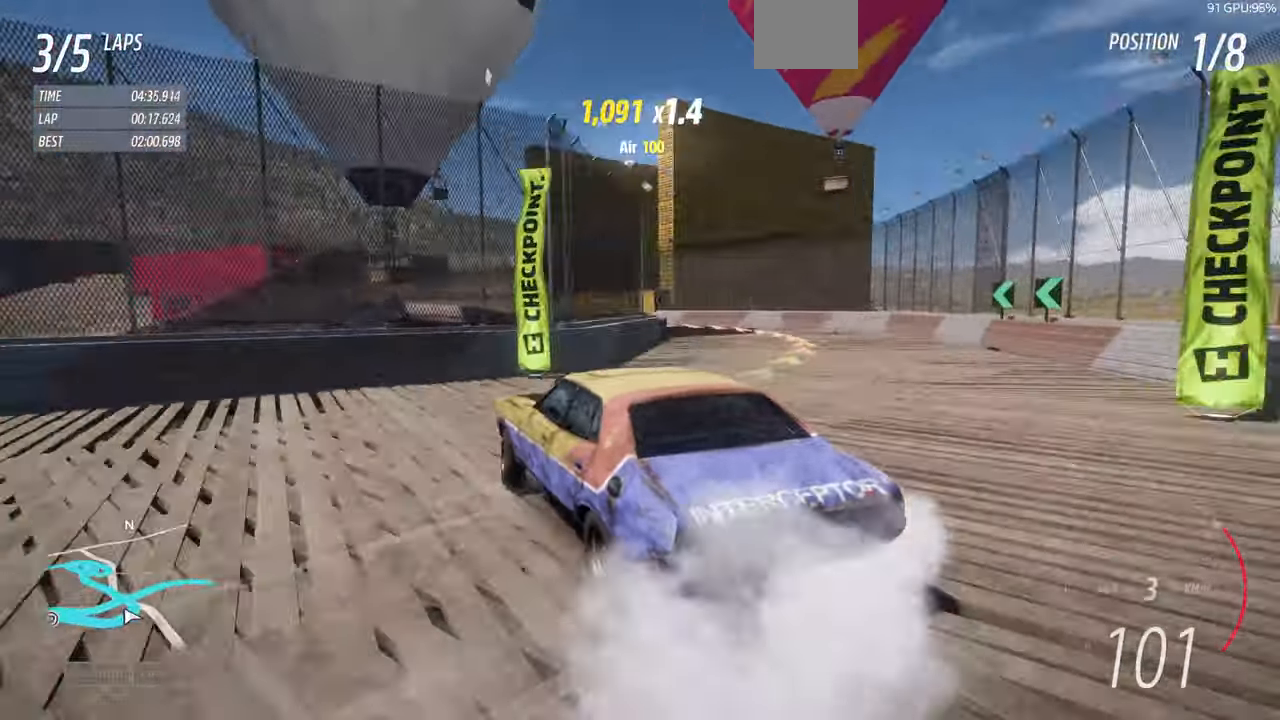
Gameplay with a controller (PlayStation layout); each line is a JSON object with the inputs held at the frame after it. "events" lists button and stick changes between this image and that frame as [ms after this image, input, new state], when the widget could be followed in between. Not read: L2 R1 R2.
{"buttons": [], "left_stick": "left", "right_stick": "up", "events": [[167, "left_stick", "left"]]}
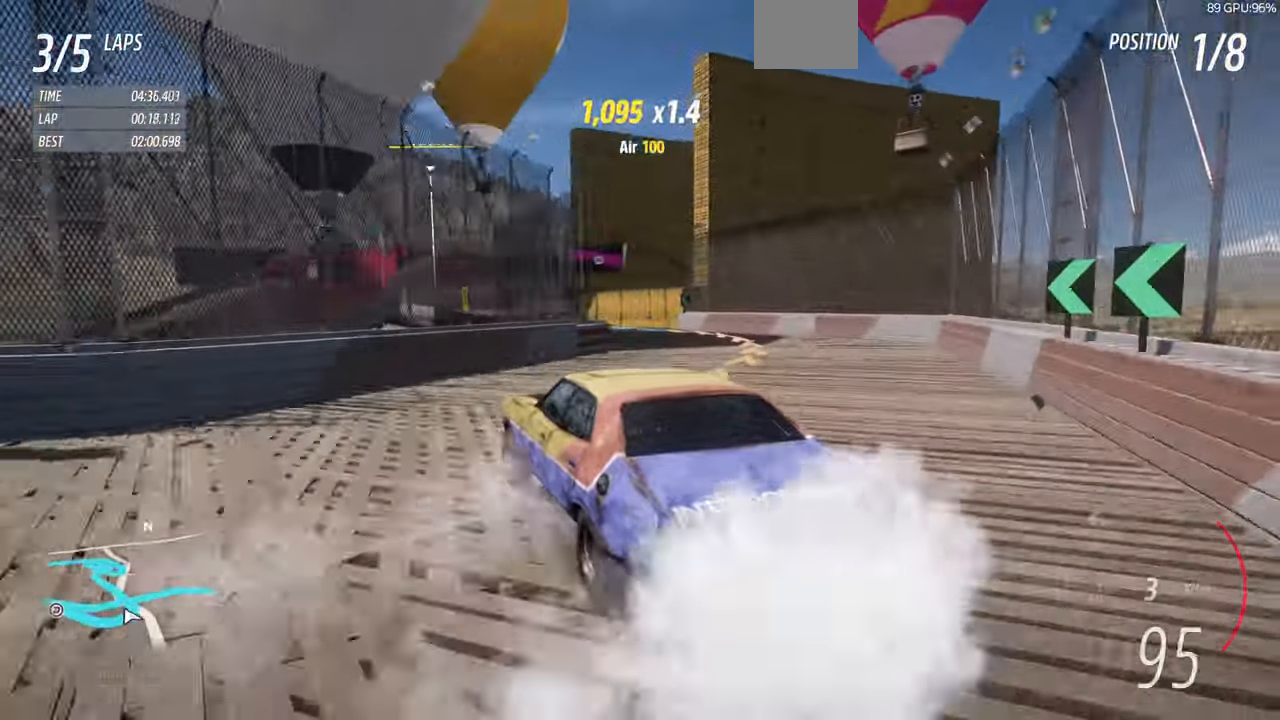
{"buttons": [], "left_stick": "left", "right_stick": "up", "events": []}
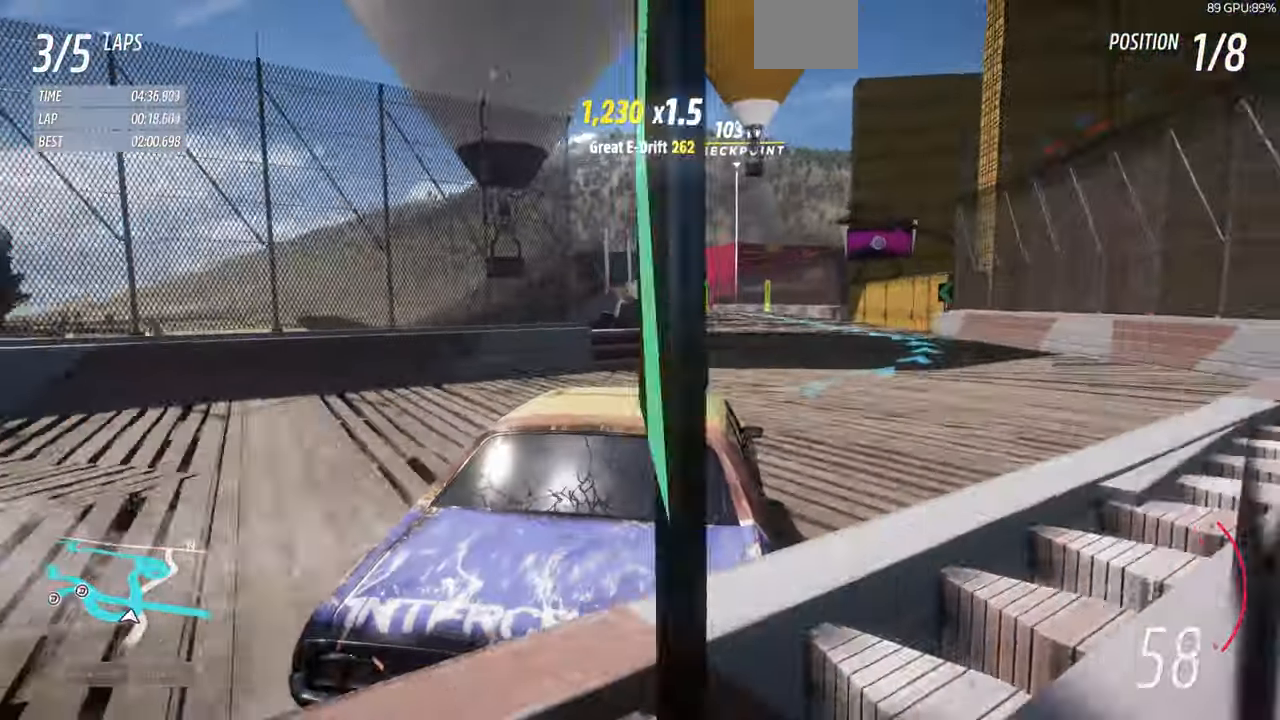
{"buttons": [], "left_stick": "up-left", "right_stick": "up", "events": [[400, "left_stick", "up-left"]]}
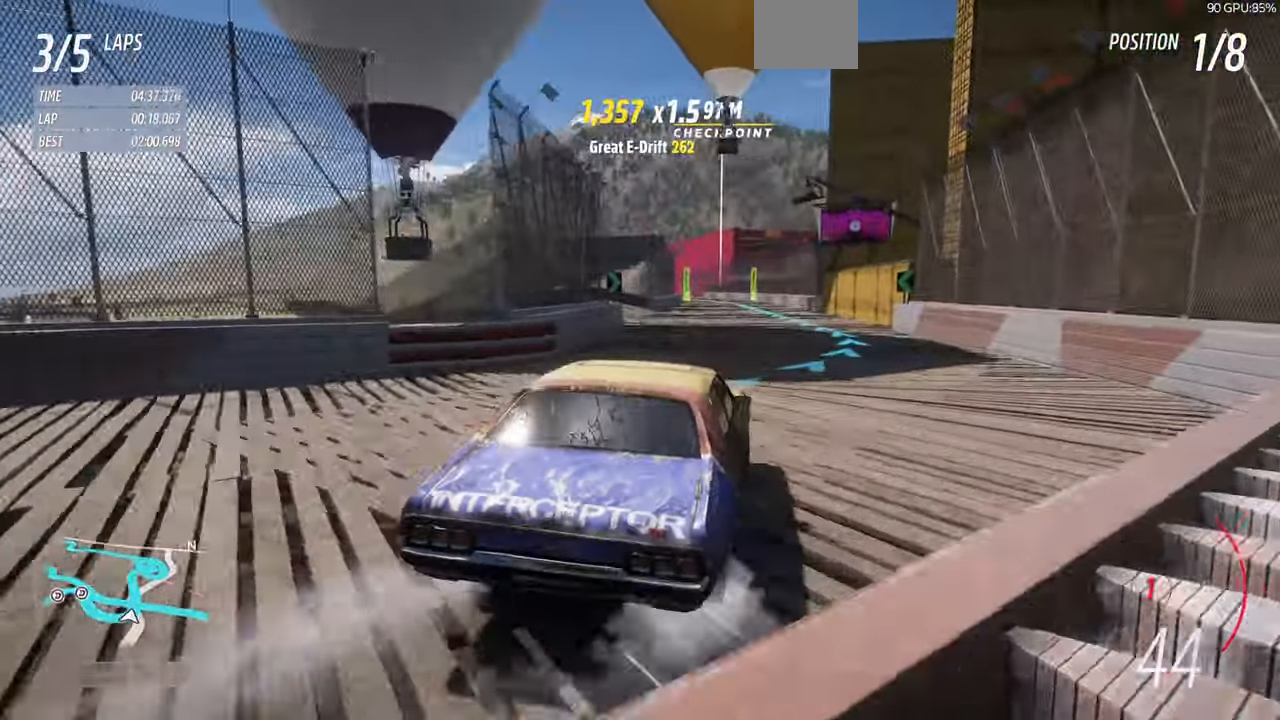
{"buttons": [], "left_stick": "center", "right_stick": "center", "events": [[134, "left_stick", "center"], [234, "right_stick", "center"], [367, "left_stick", "up-left"], [467, "left_stick", "center"]]}
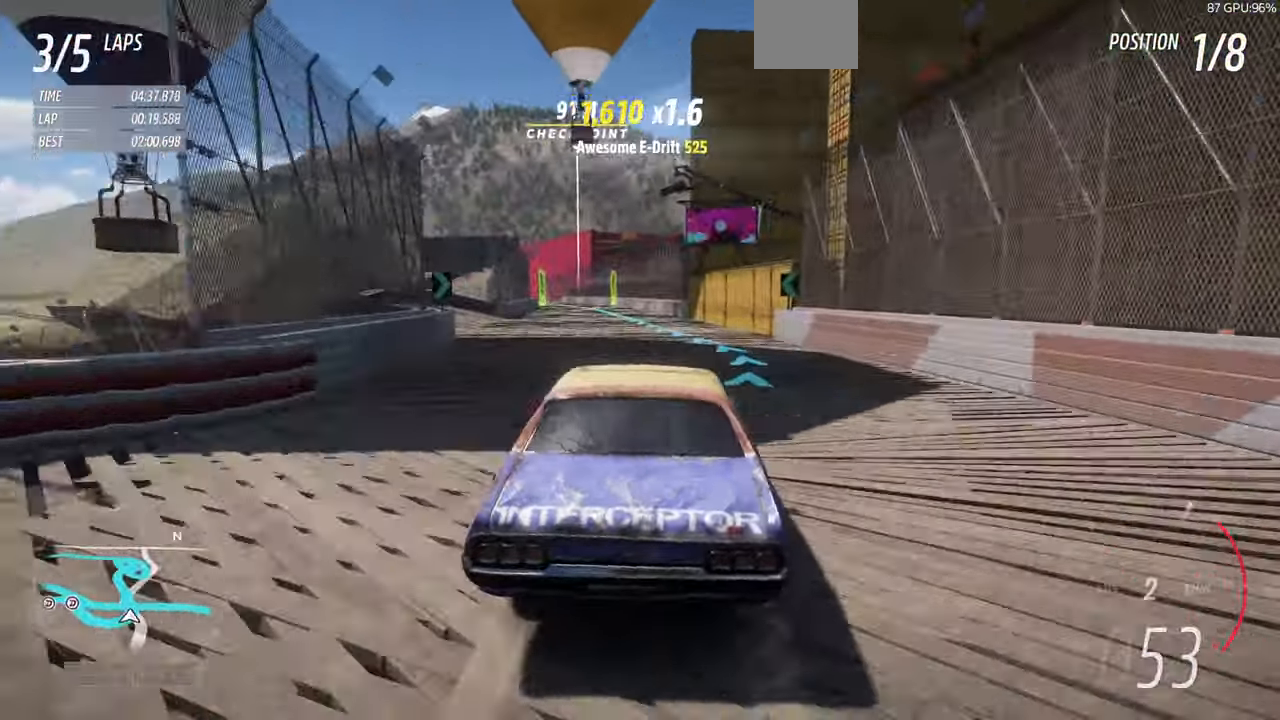
{"buttons": [], "left_stick": "center", "right_stick": "center", "events": []}
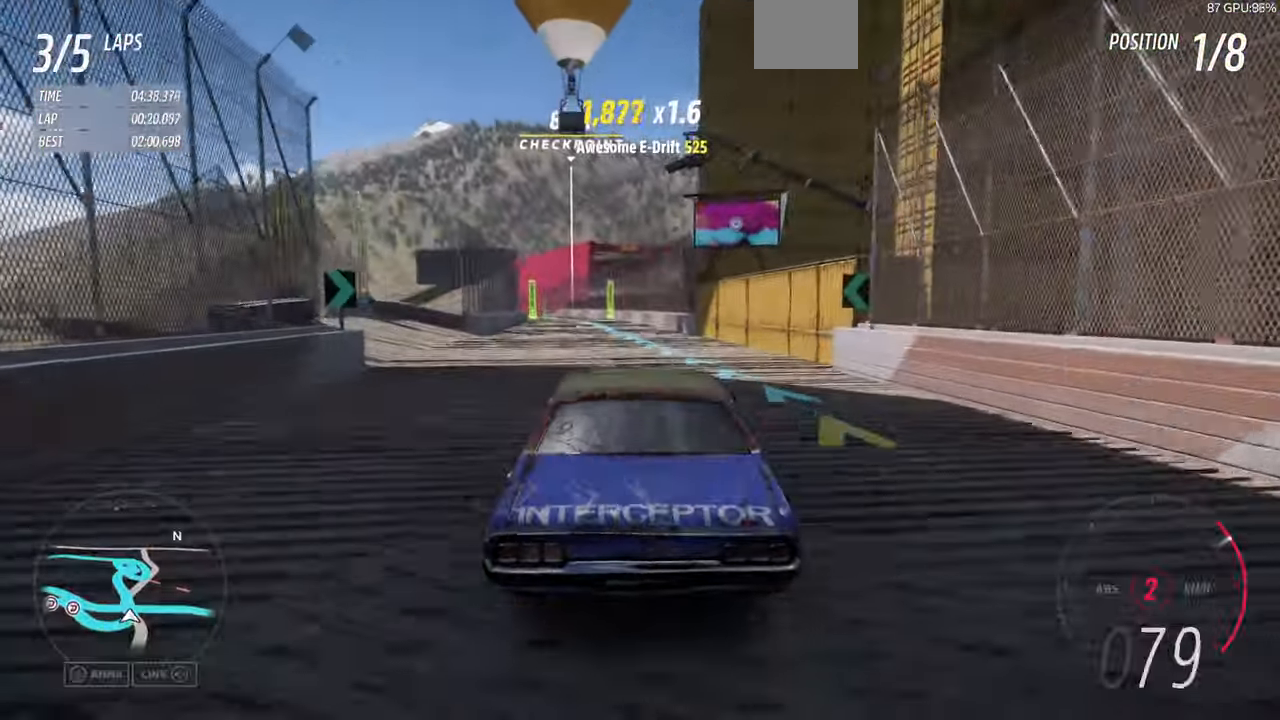
{"buttons": [], "left_stick": "center", "right_stick": "center", "events": []}
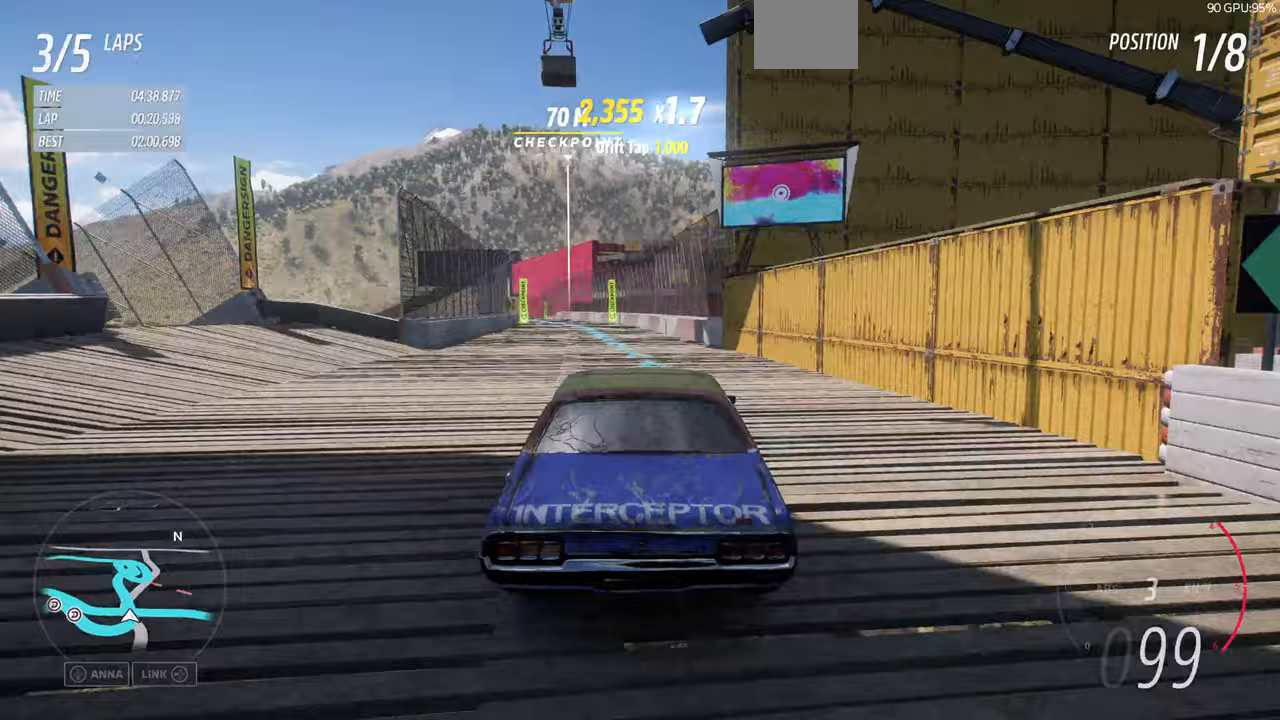
{"buttons": [], "left_stick": "up", "right_stick": "center", "events": [[233, "left_stick", "up"]]}
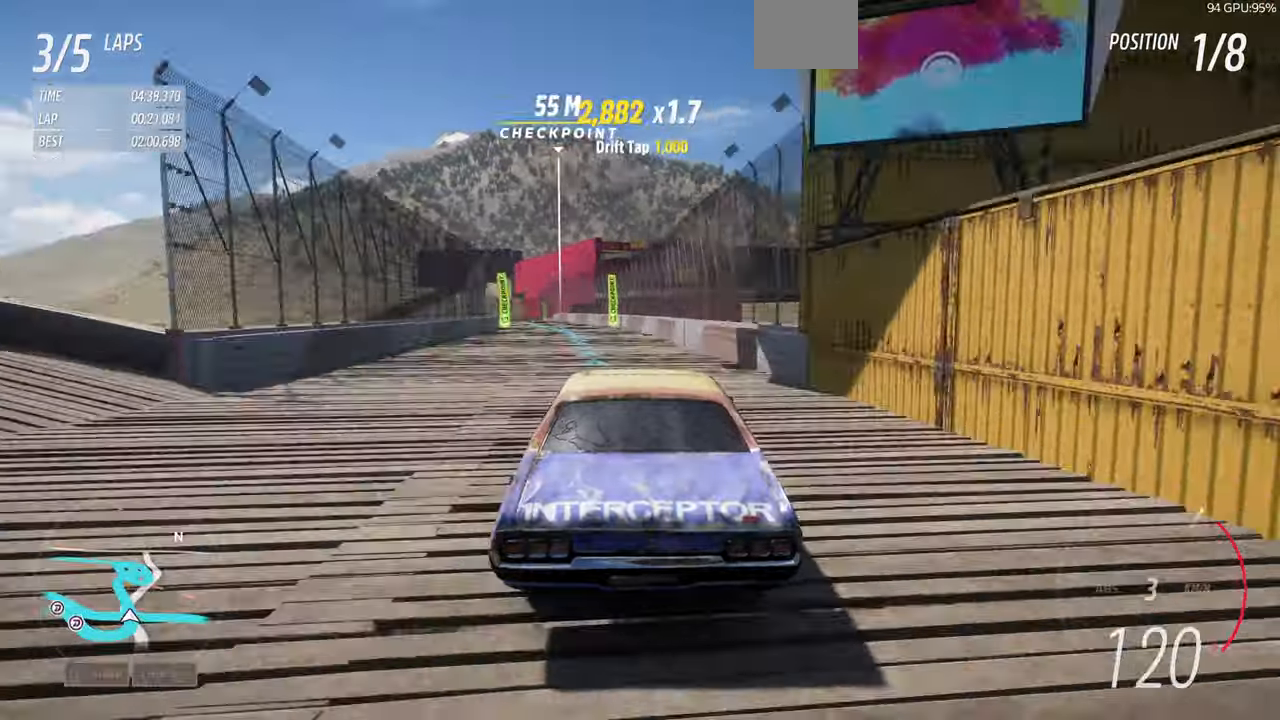
{"buttons": [], "left_stick": "up", "right_stick": "center", "events": []}
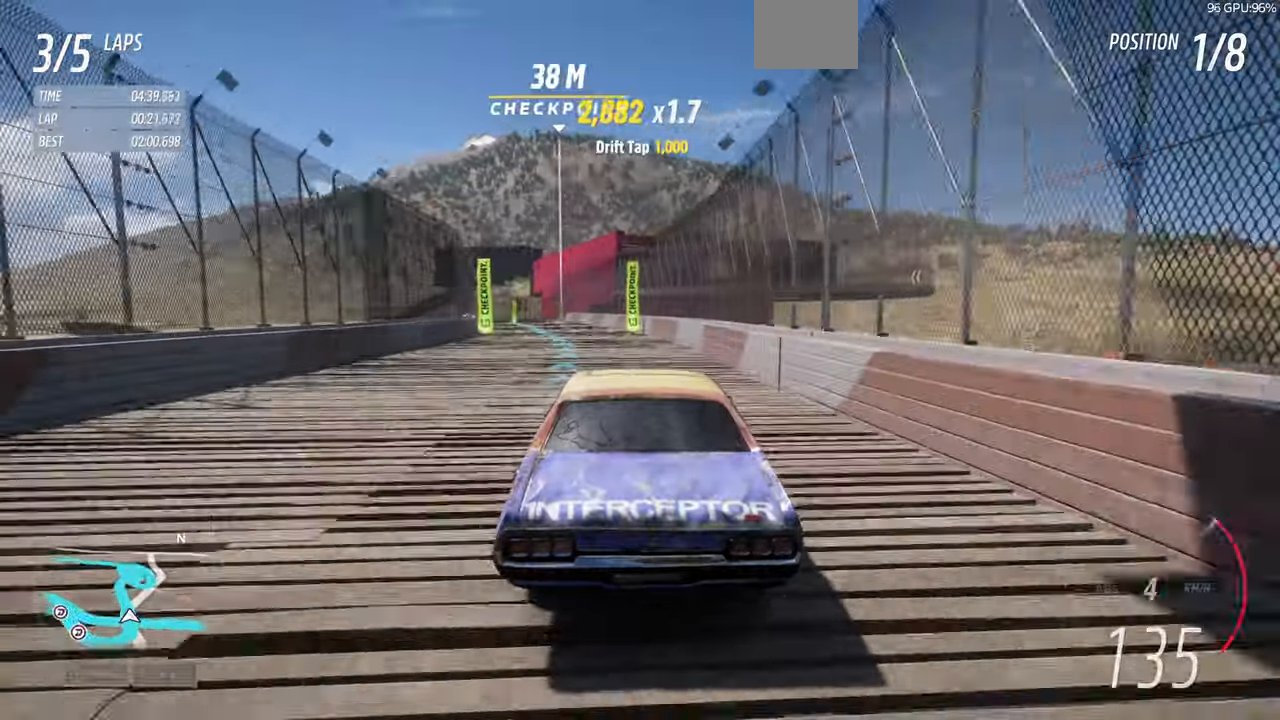
{"buttons": [], "left_stick": "up", "right_stick": "center", "events": []}
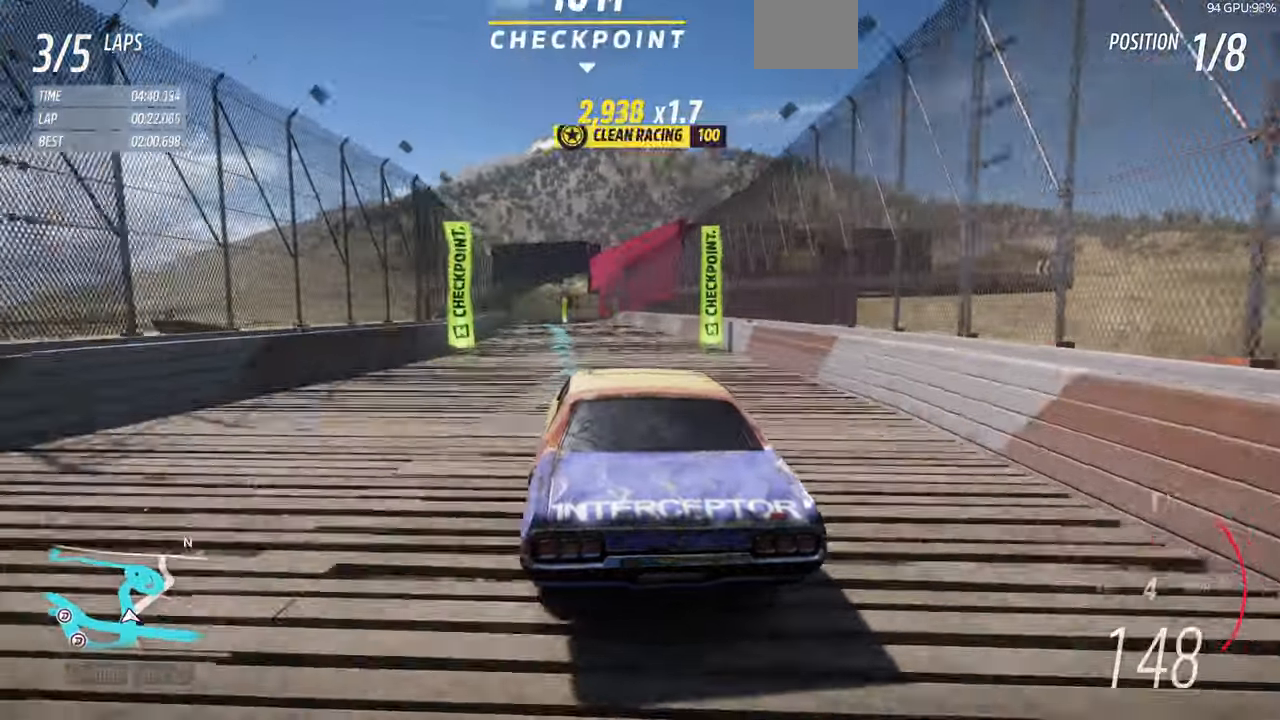
{"buttons": [], "left_stick": "up", "right_stick": "center", "events": []}
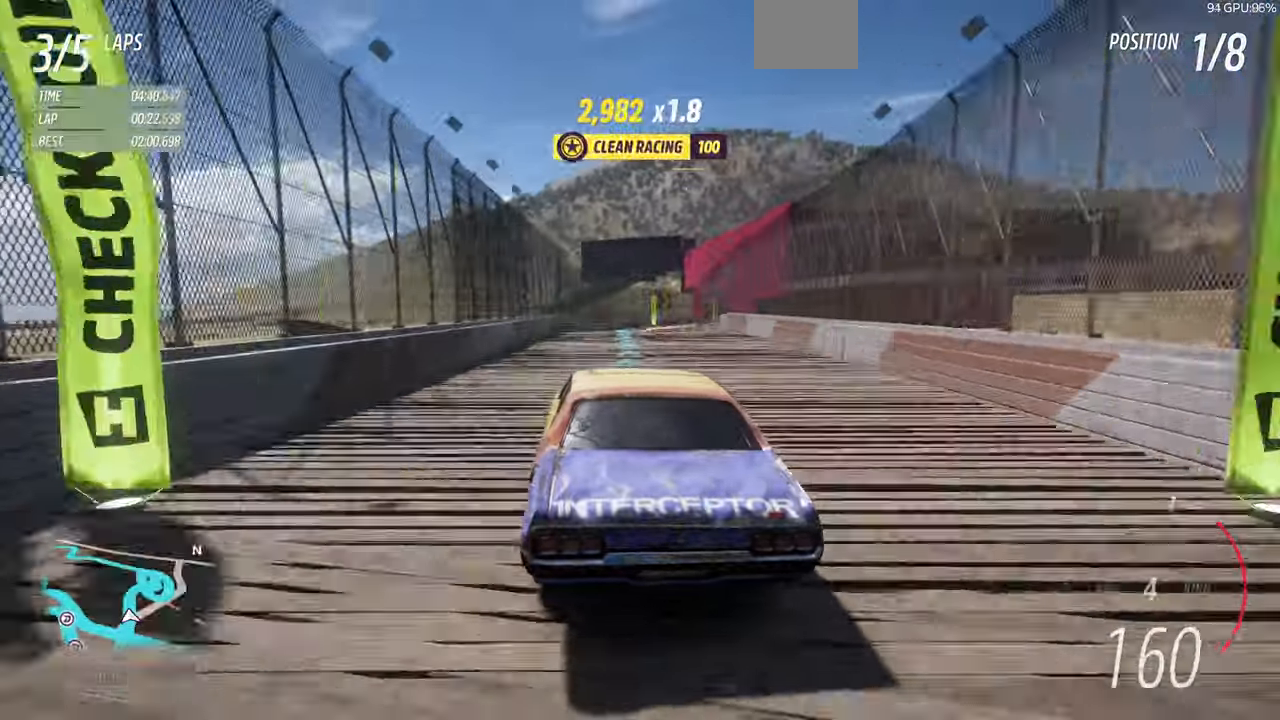
{"buttons": [], "left_stick": "up-right", "right_stick": "center", "events": [[333, "left_stick", "up-right"]]}
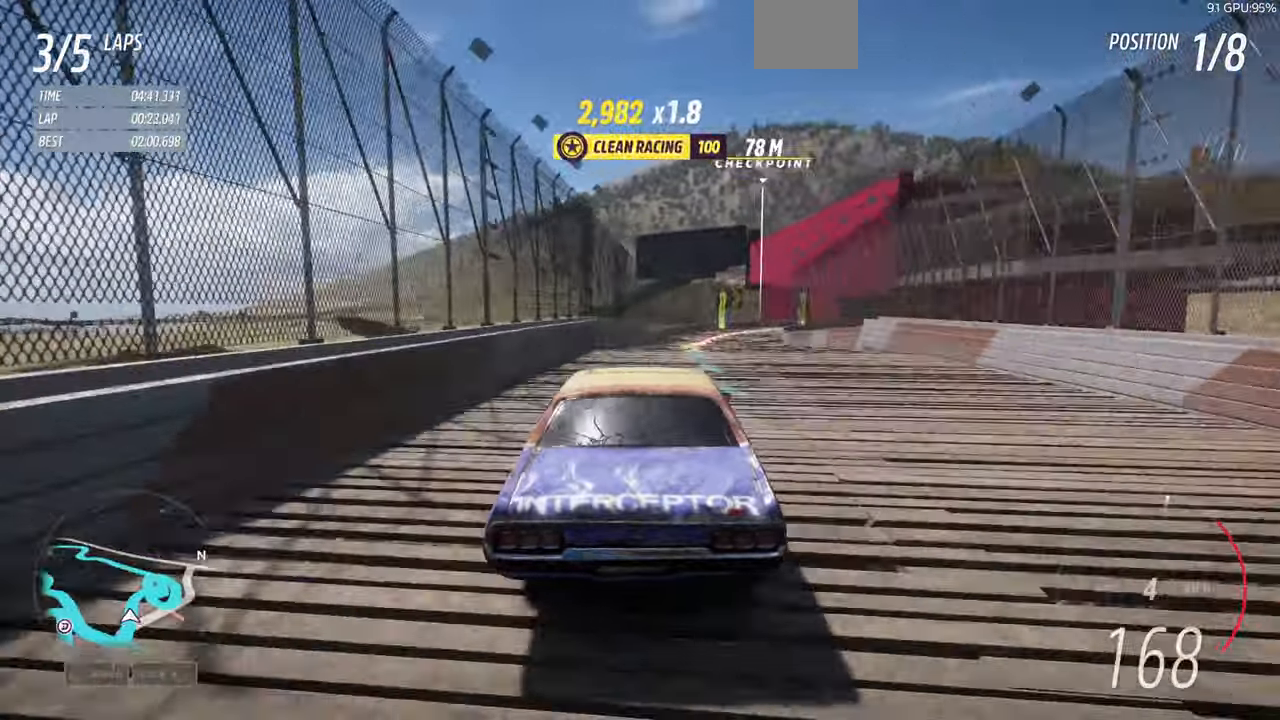
{"buttons": [], "left_stick": "up-right", "right_stick": "center", "events": []}
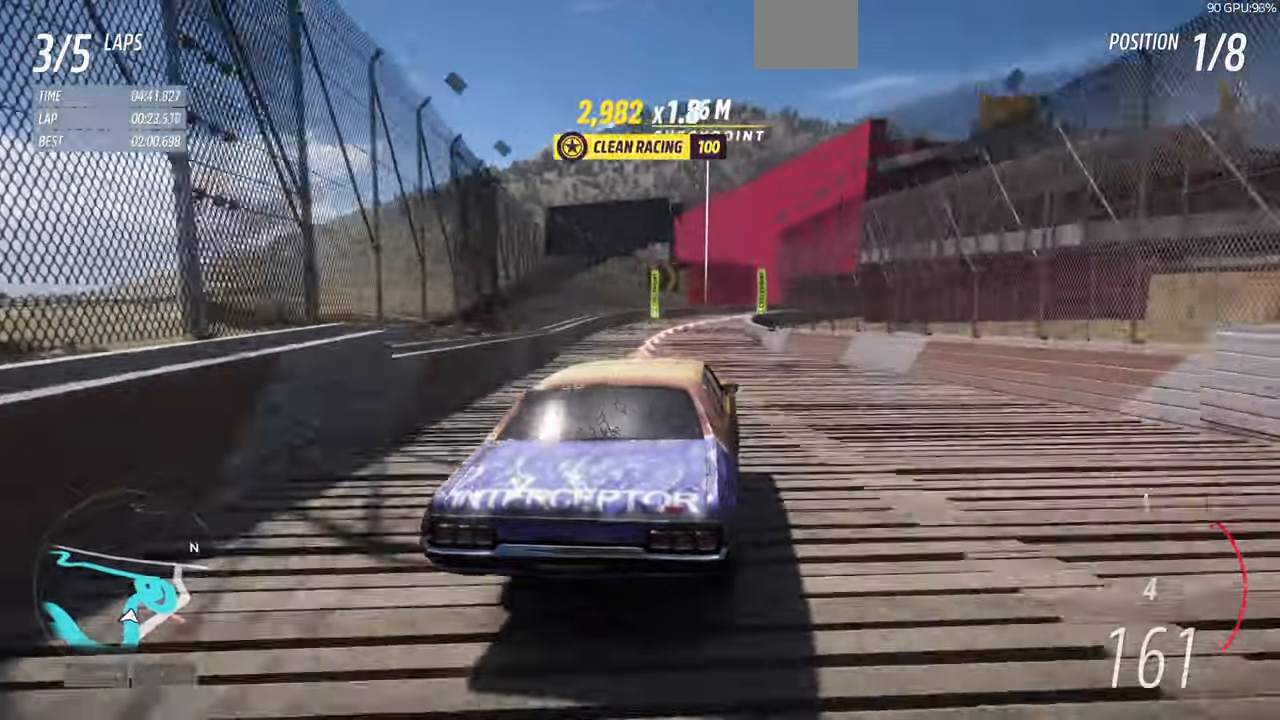
{"buttons": ["CROSS"], "left_stick": "up", "right_stick": "center", "events": [[100, "CROSS", "down"], [100, "left_stick", "up"], [200, "left_stick", "up-left"], [433, "left_stick", "up"]]}
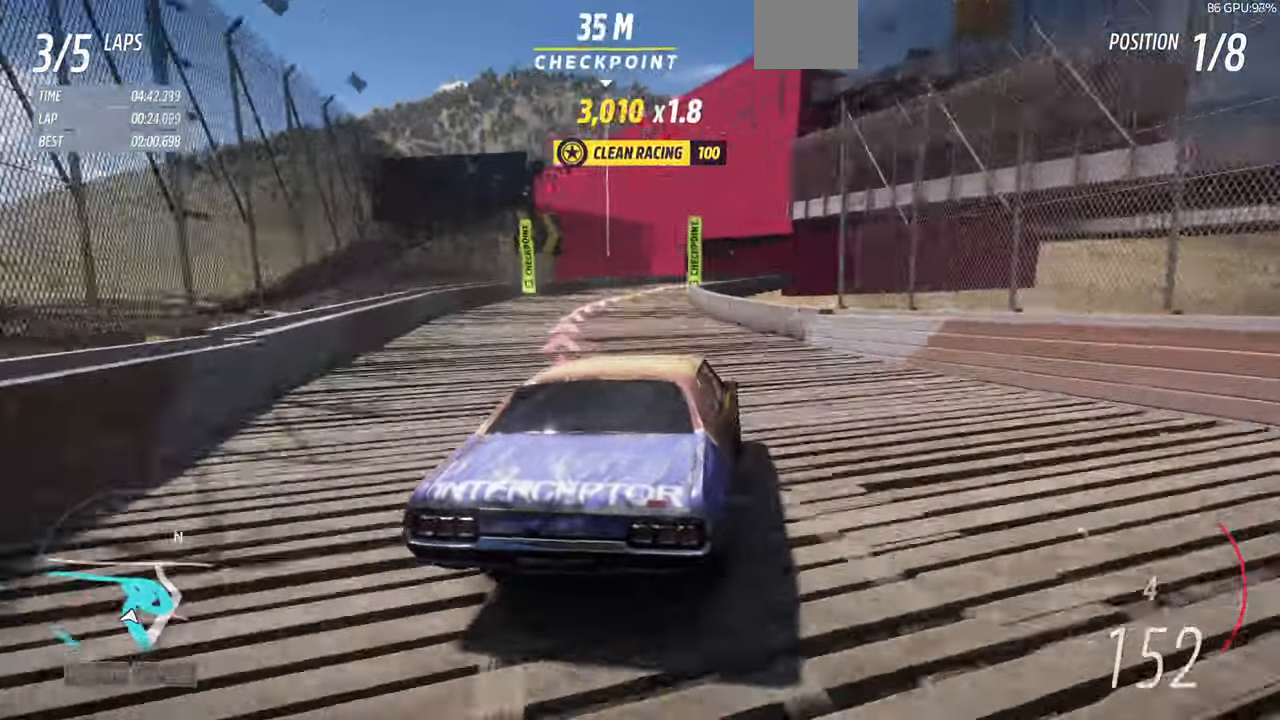
{"buttons": [], "left_stick": "left", "right_stick": "center", "events": [[33, "CROSS", "up"], [100, "left_stick", "center"], [400, "left_stick", "left"]]}
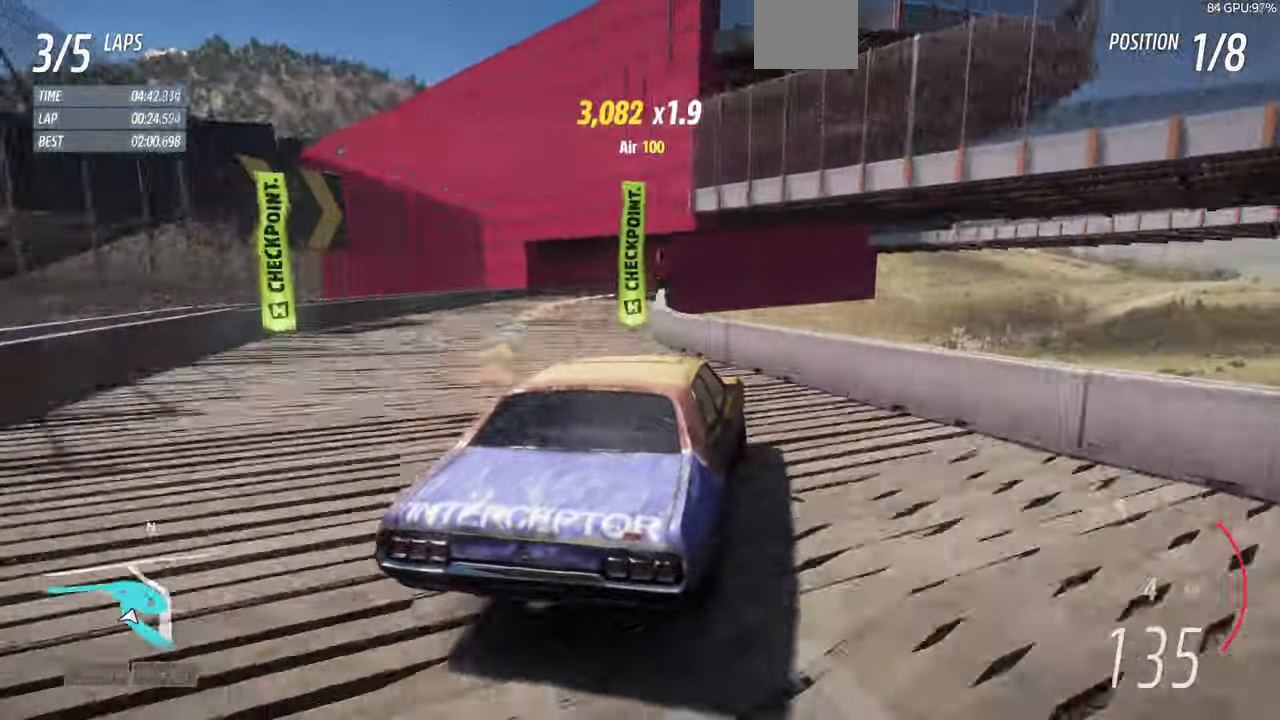
{"buttons": [], "left_stick": "right", "right_stick": "center", "events": [[200, "left_stick", "center"], [267, "left_stick", "right"]]}
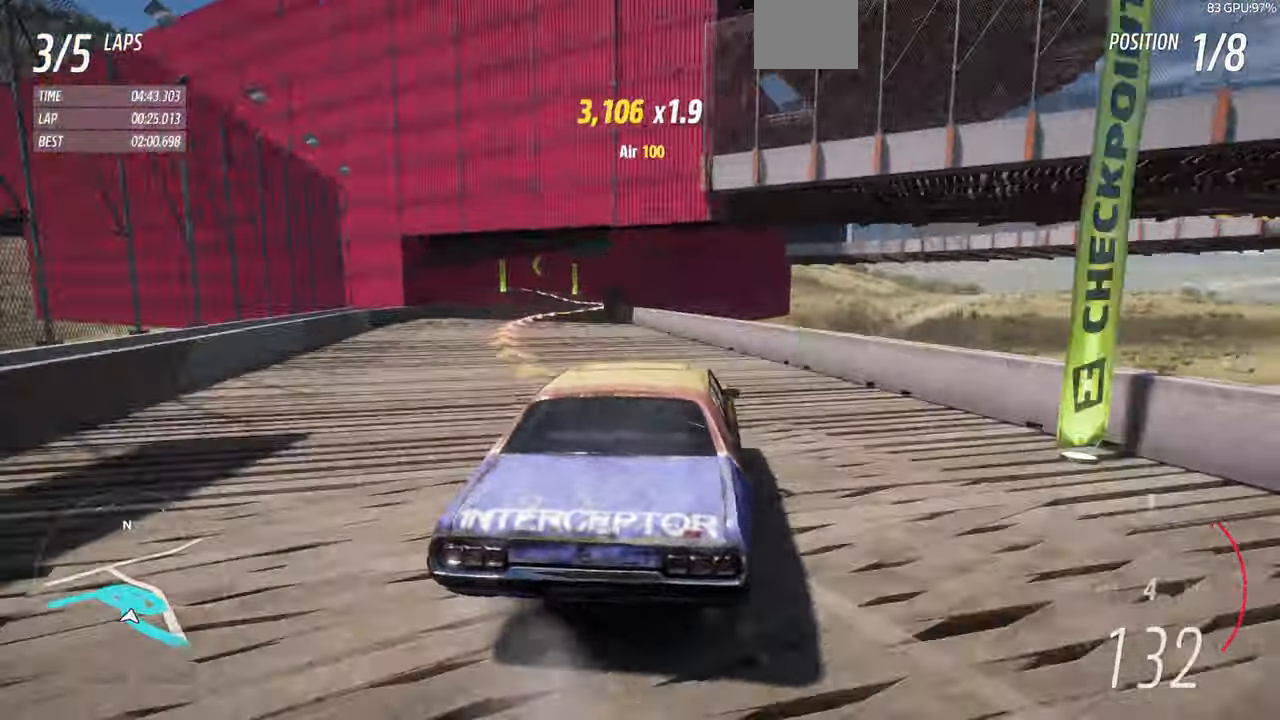
{"buttons": [], "left_stick": "right", "right_stick": "center", "events": [[33, "left_stick", "center"], [167, "left_stick", "right"]]}
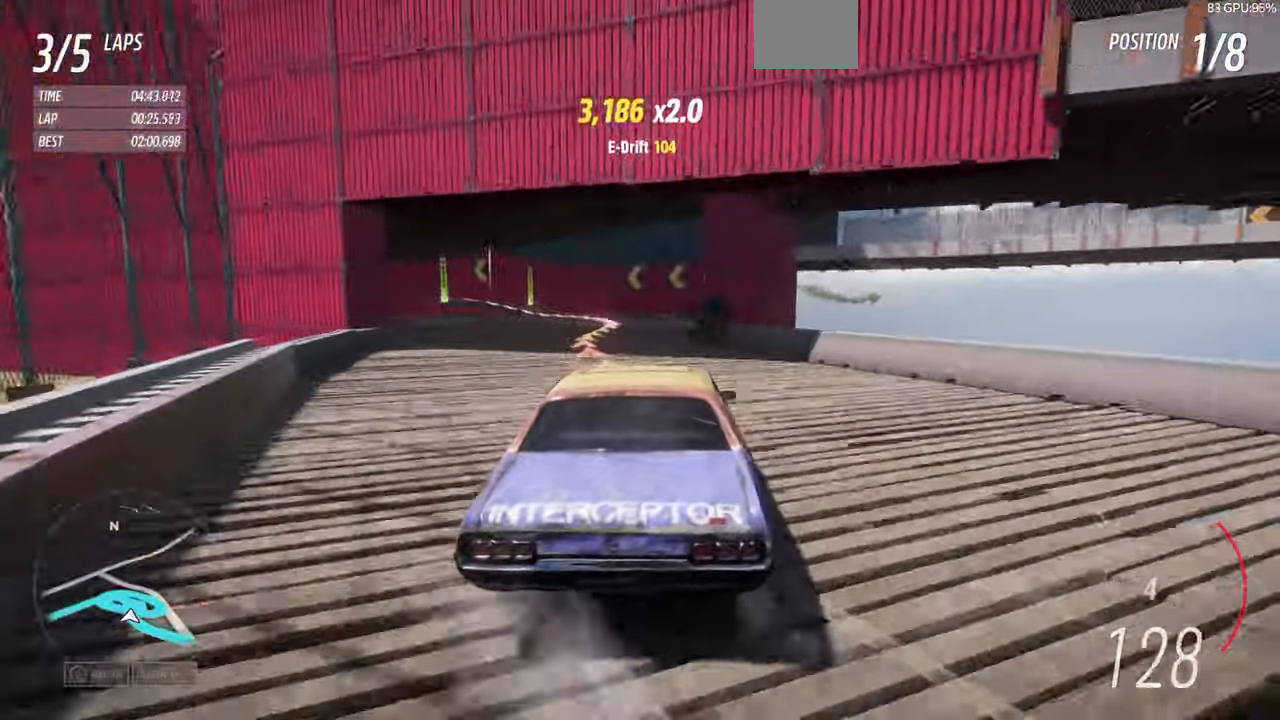
{"buttons": [], "left_stick": "center", "right_stick": "center", "events": [[200, "left_stick", "center"]]}
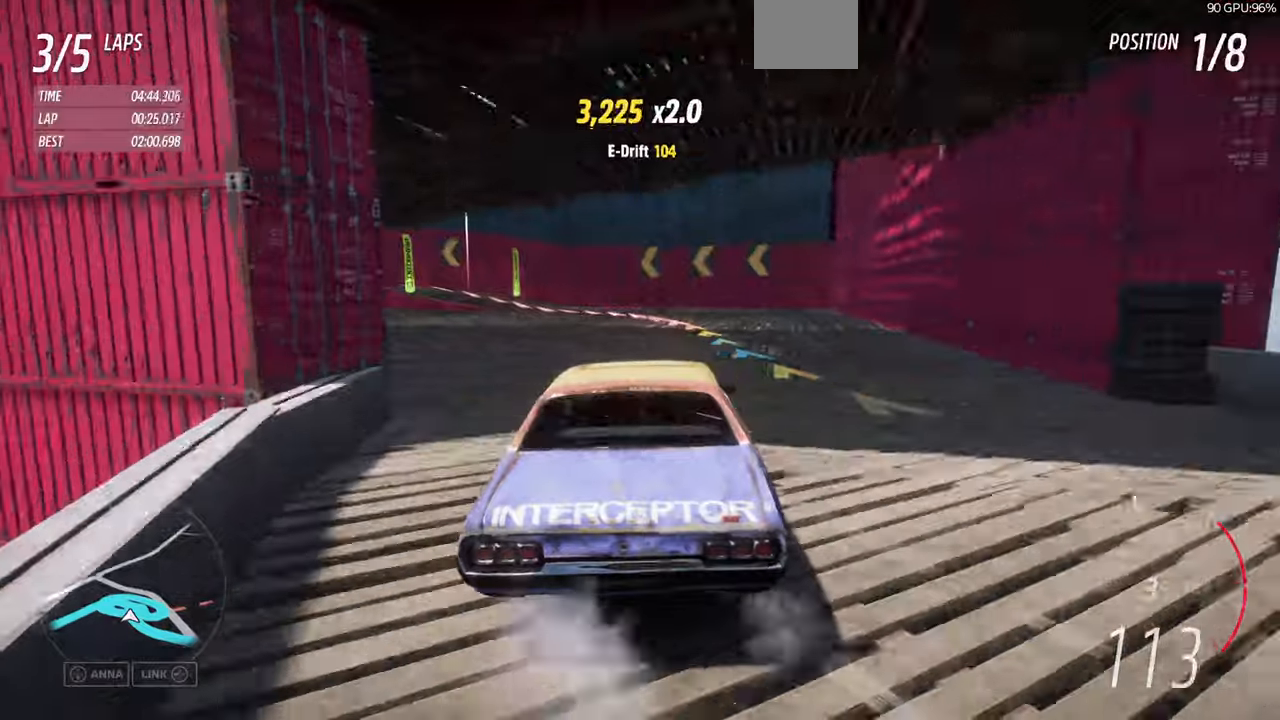
{"buttons": [], "left_stick": "center", "right_stick": "center", "events": []}
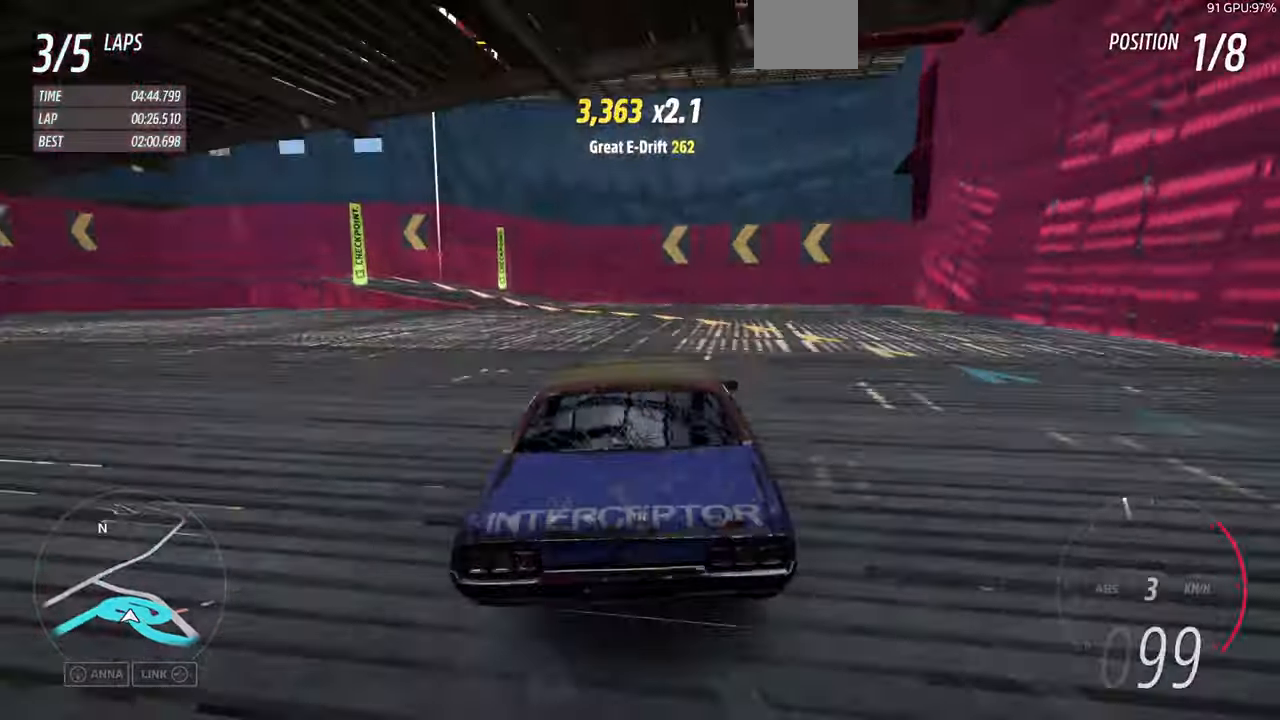
{"buttons": [], "left_stick": "left", "right_stick": "center", "events": [[333, "left_stick", "left"]]}
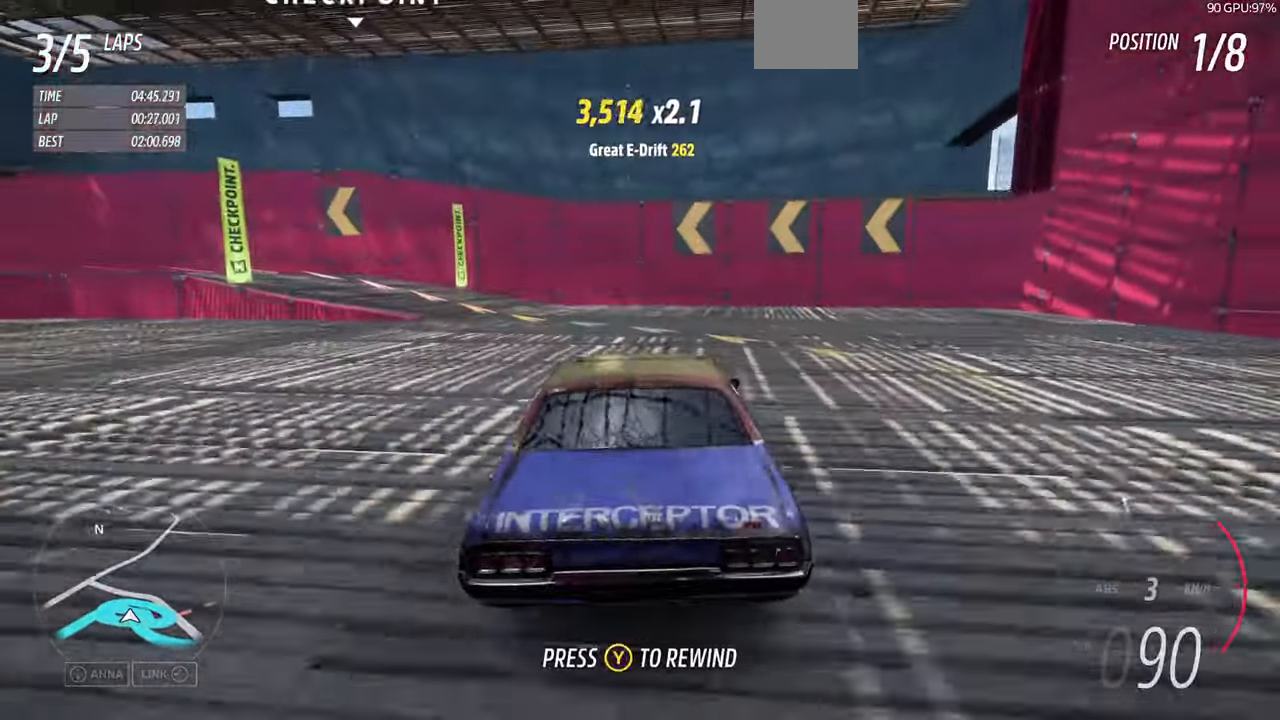
{"buttons": [], "left_stick": "left", "right_stick": "center", "events": []}
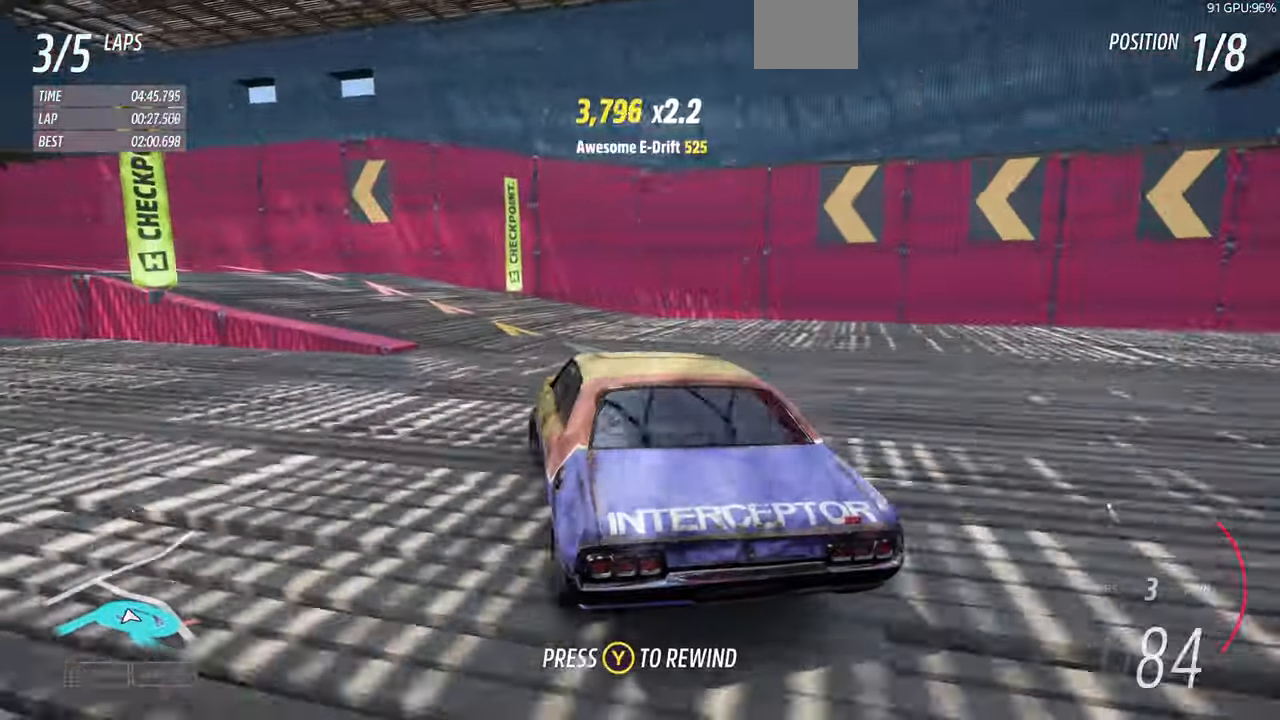
{"buttons": [], "left_stick": "left", "right_stick": "center", "events": []}
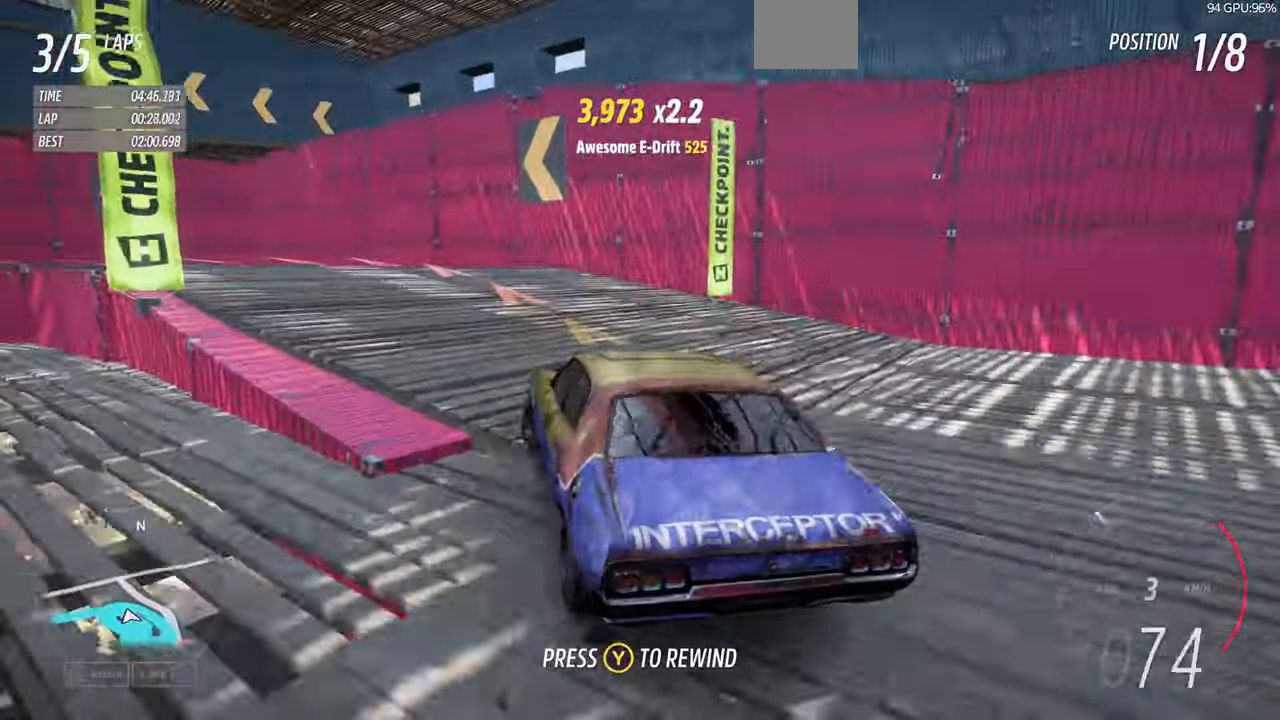
{"buttons": ["CROSS"], "left_stick": "left", "right_stick": "center", "events": [[466, "CROSS", "down"]]}
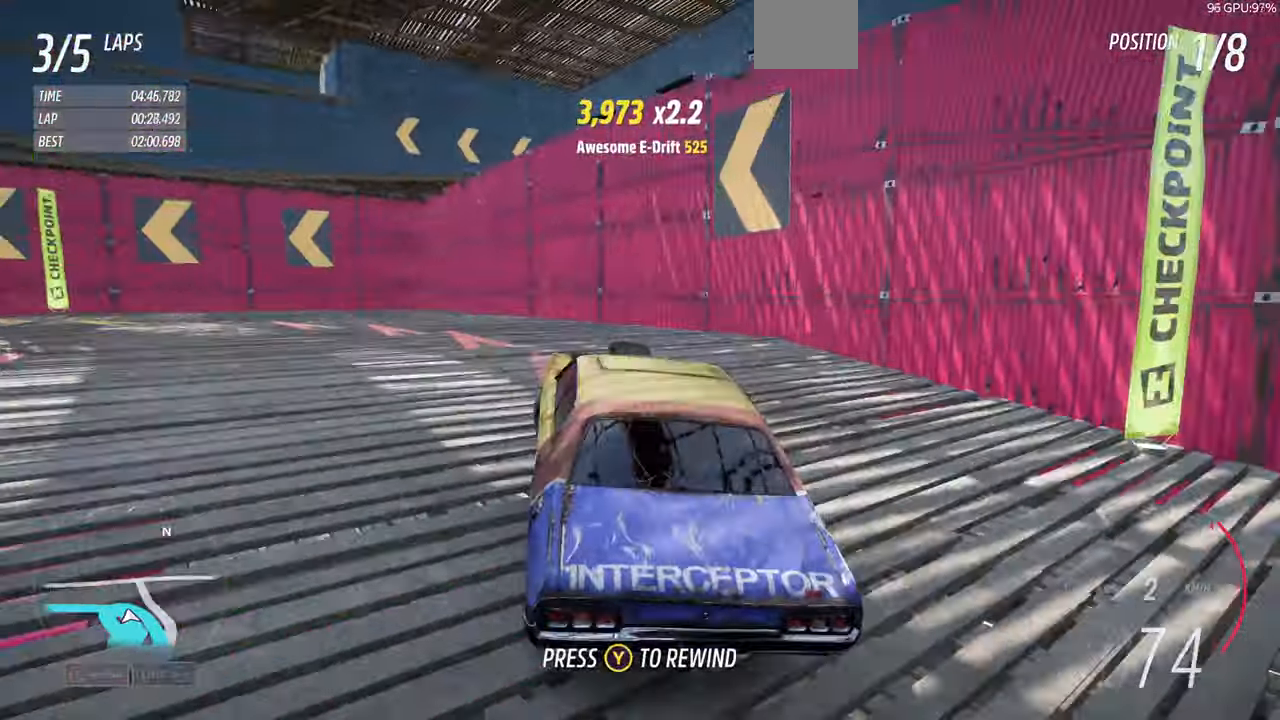
{"buttons": ["CROSS"], "left_stick": "left", "right_stick": "center", "events": []}
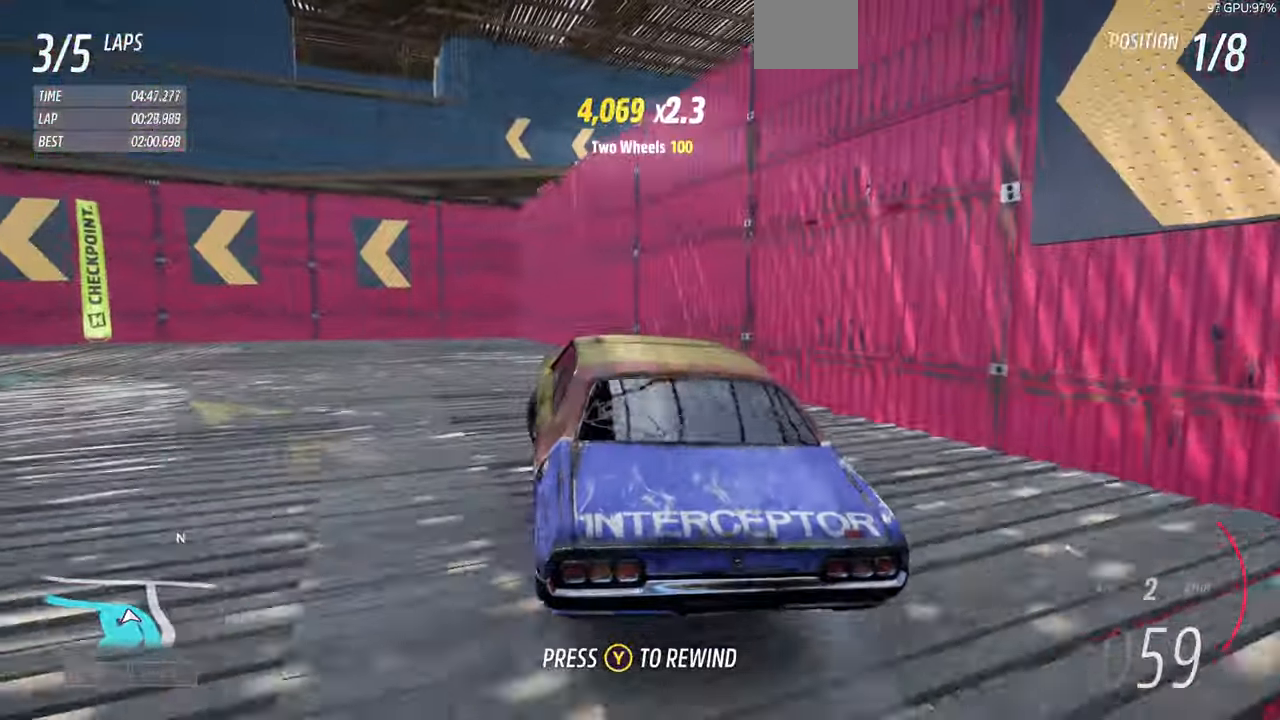
{"buttons": [], "left_stick": "left", "right_stick": "center", "events": [[133, "CROSS", "up"]]}
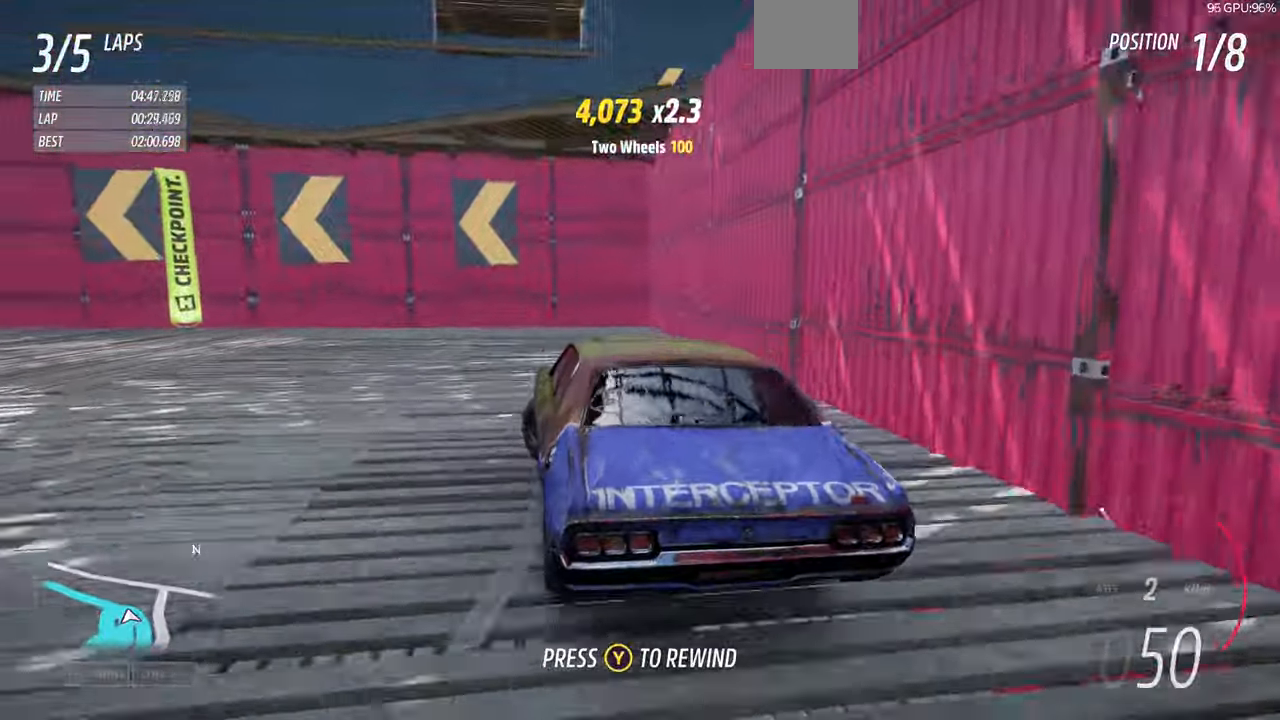
{"buttons": [], "left_stick": "left", "right_stick": "center", "events": []}
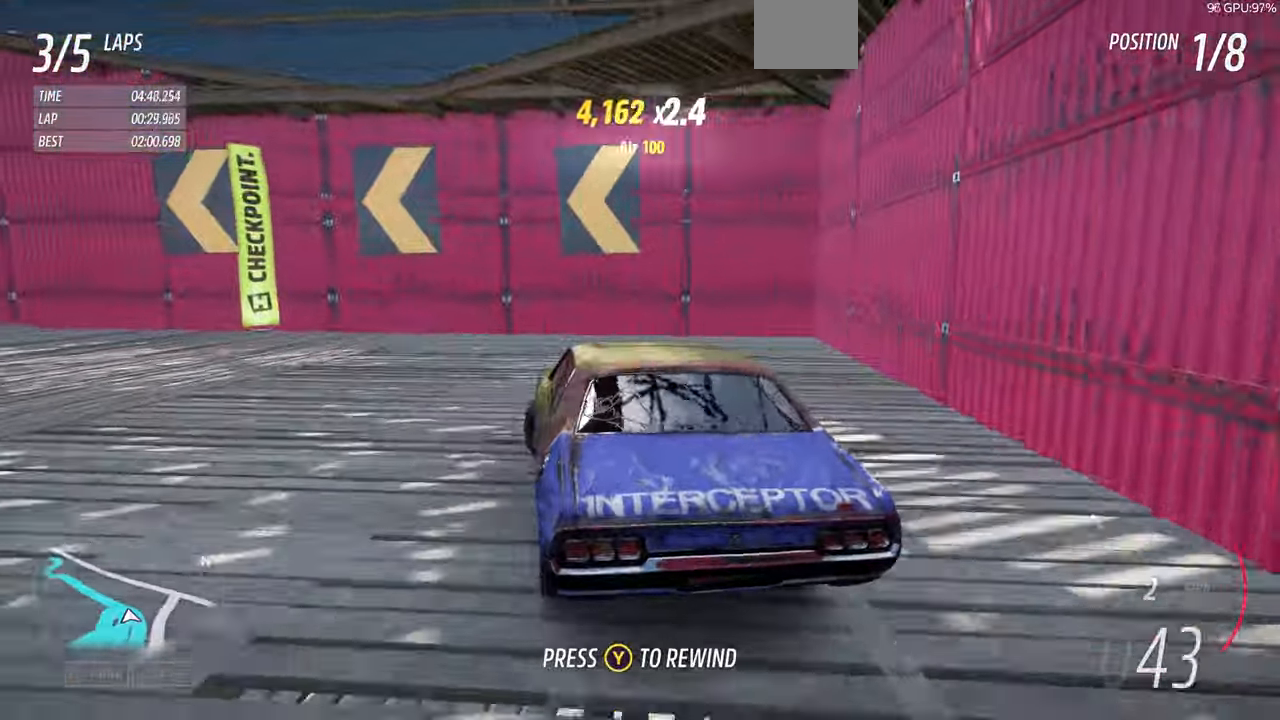
{"buttons": [], "left_stick": "left", "right_stick": "center", "events": []}
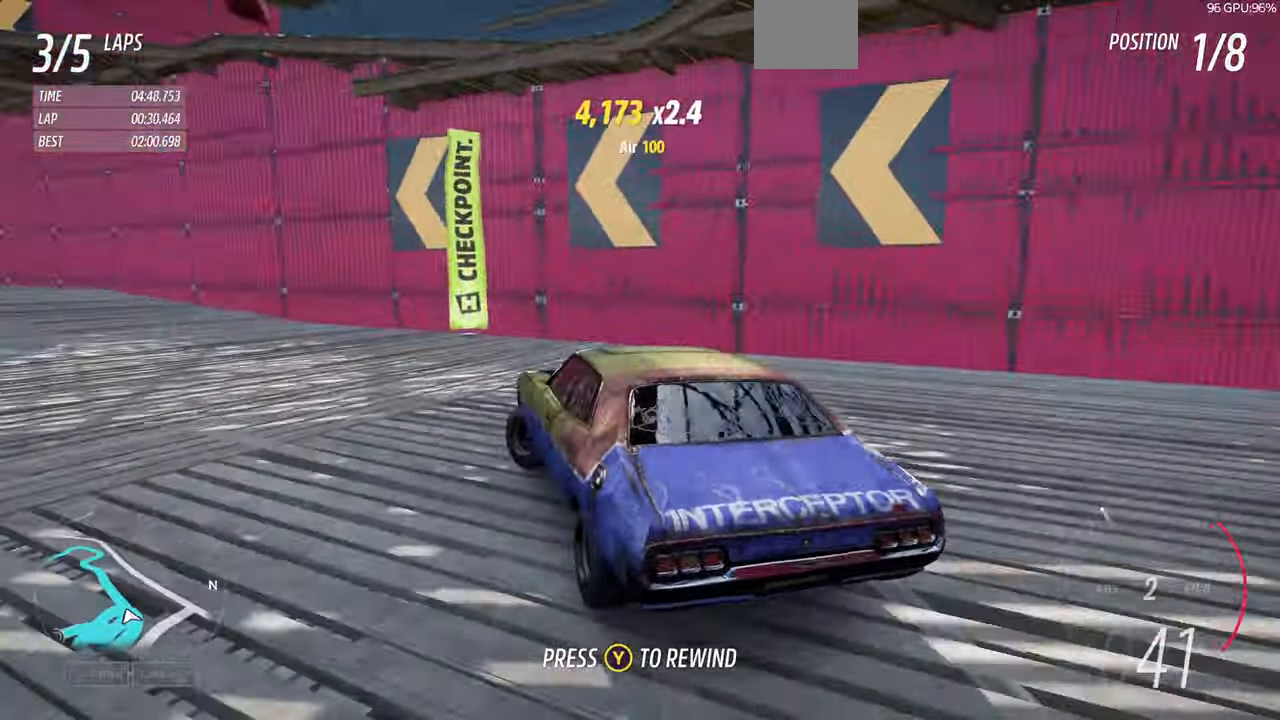
{"buttons": [], "left_stick": "center", "right_stick": "center", "events": [[100, "left_stick", "center"]]}
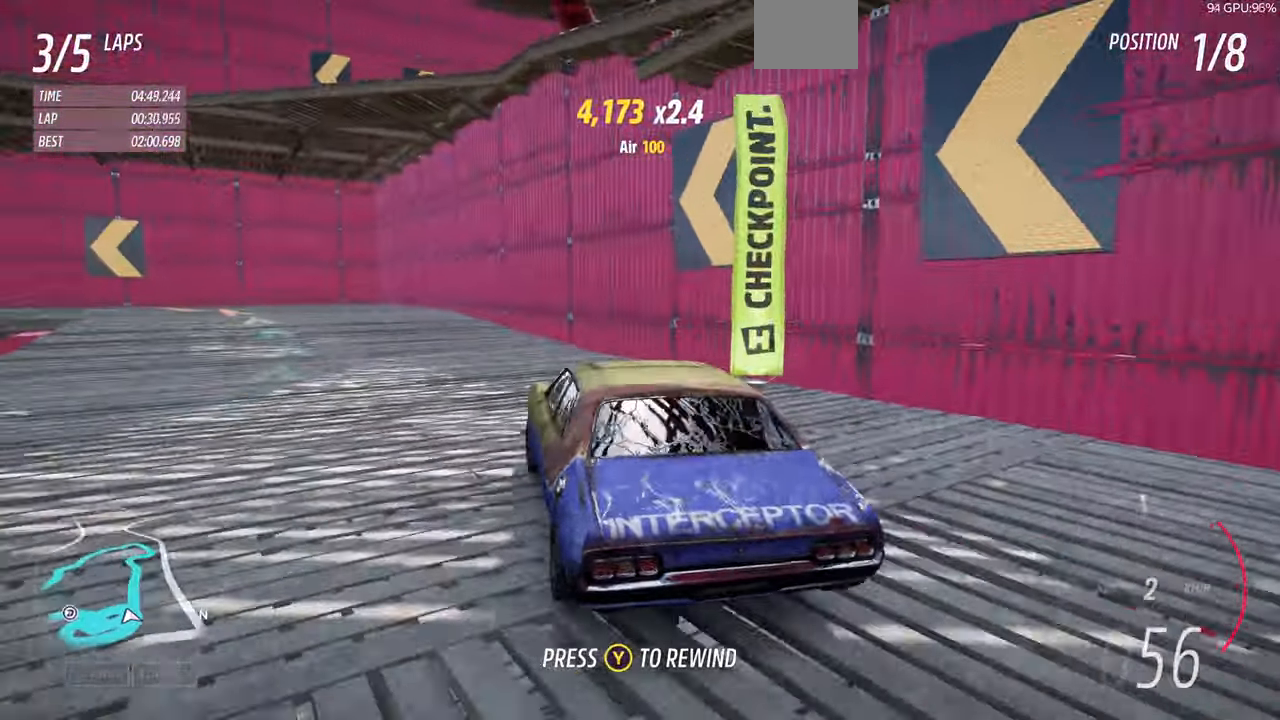
{"buttons": [], "left_stick": "left", "right_stick": "center", "events": [[66, "left_stick", "right"], [167, "left_stick", "left"]]}